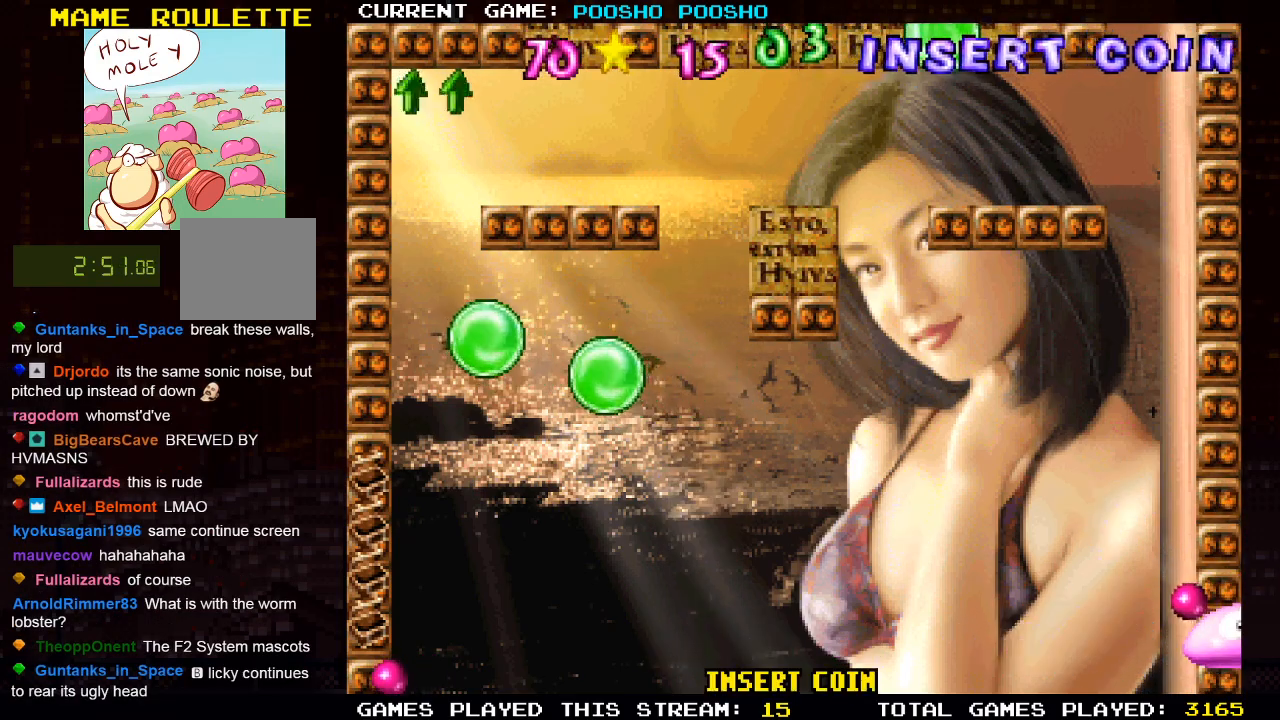
Gameplay with a controller (PlayStation layout); each line is a JSON object with the inputs held at the frame after it. "events" lists button and stick changes between this image and that frame as [ms after this image, input, new state], when the widget could be followed in between.
{"buttons": [], "left_stick": "center", "right_stick": "center", "events": [[83, "DPAD_LEFT", "up"]]}
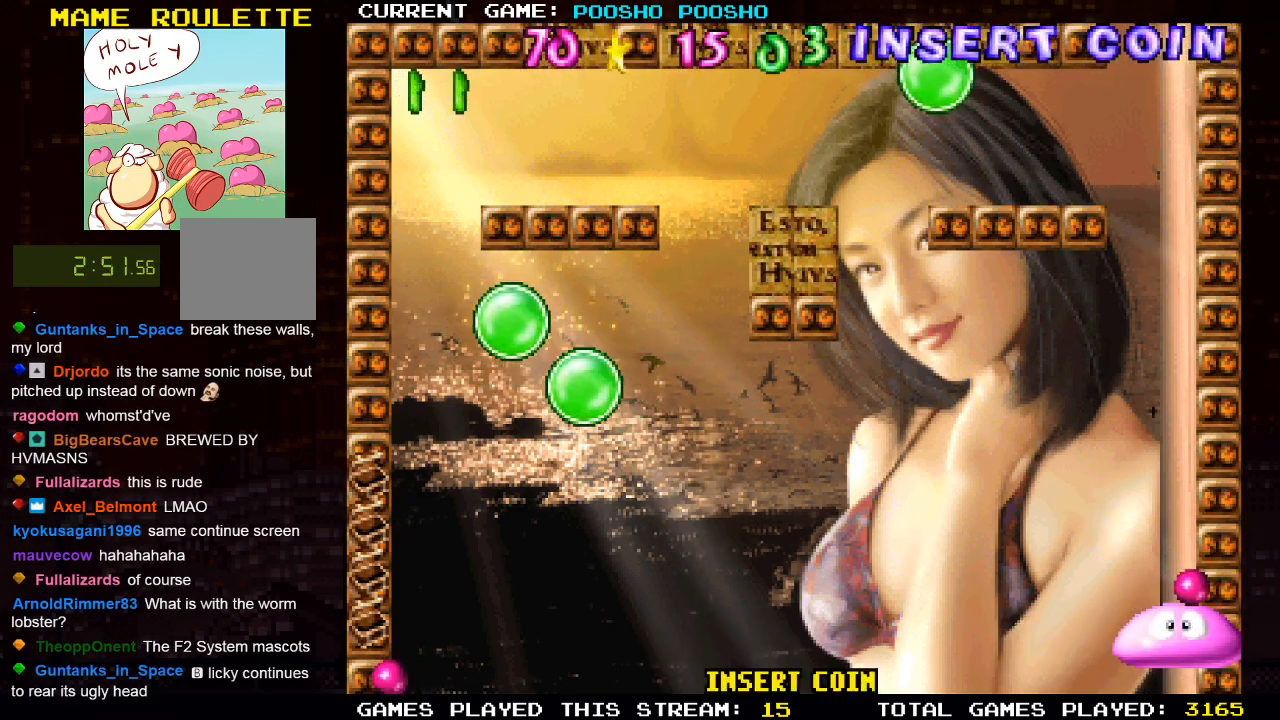
{"buttons": [], "left_stick": "center", "right_stick": "center", "events": [[133, "DPAD_LEFT", "down"], [150, "DPAD_LEFT", "up"]]}
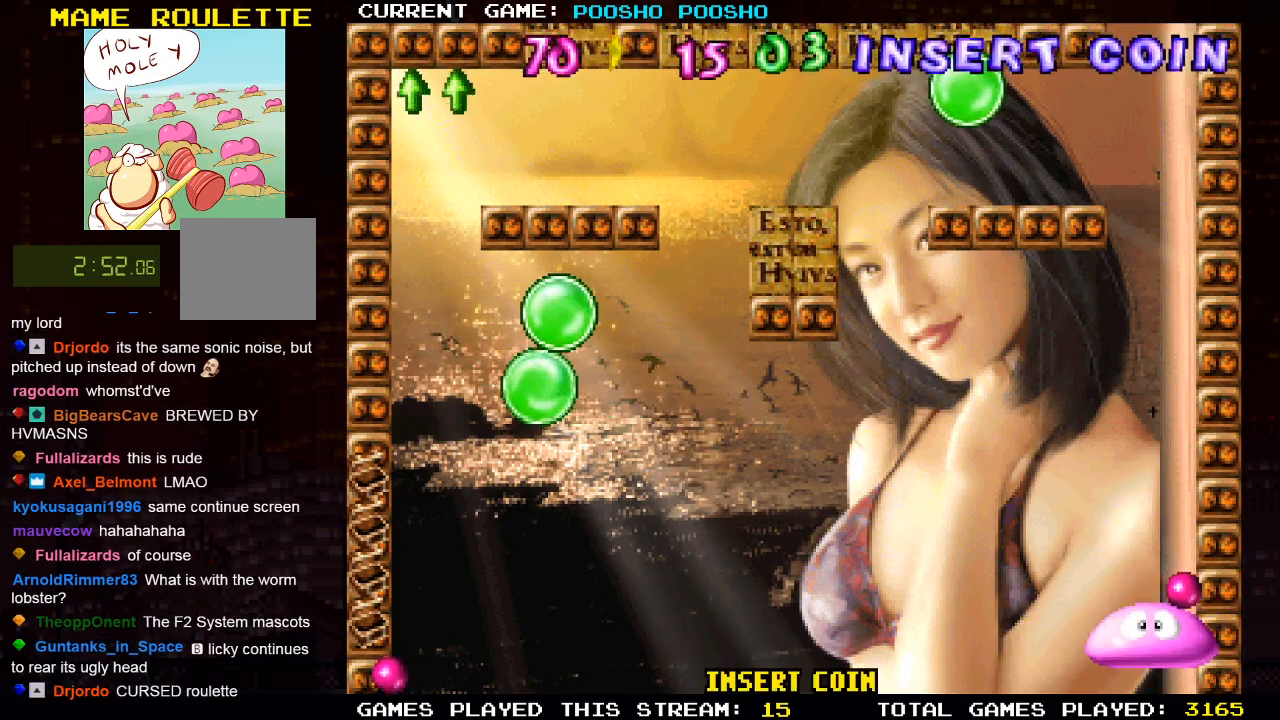
{"buttons": [], "left_stick": "center", "right_stick": "center", "events": [[83, "SQUARE", "down"], [250, "SQUARE", "up"]]}
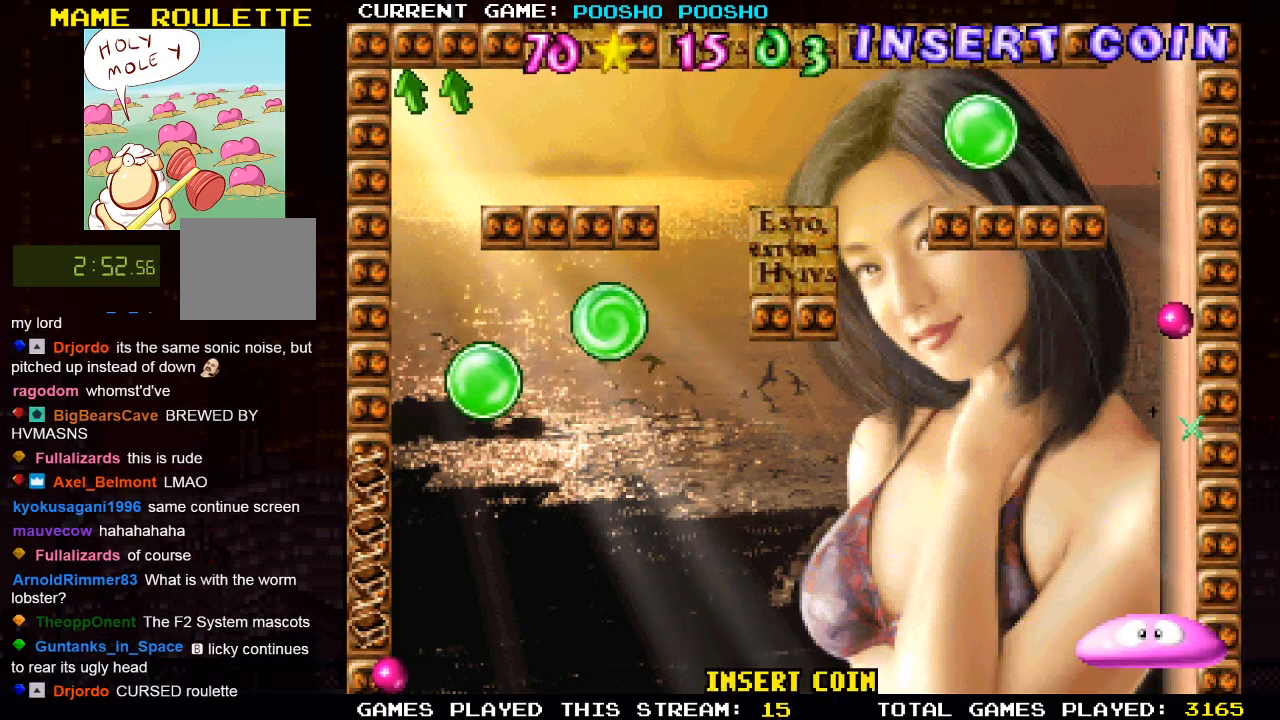
{"buttons": [], "left_stick": "center", "right_stick": "center", "events": []}
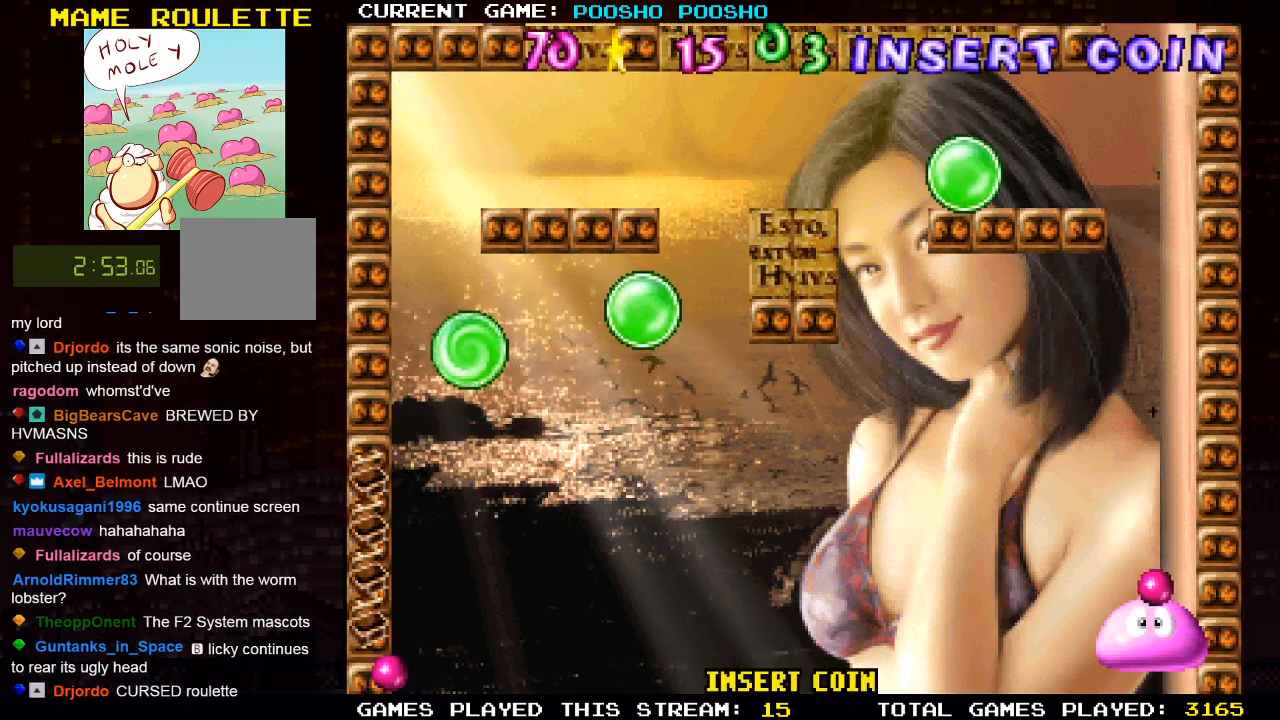
{"buttons": [], "left_stick": "center", "right_stick": "center", "events": []}
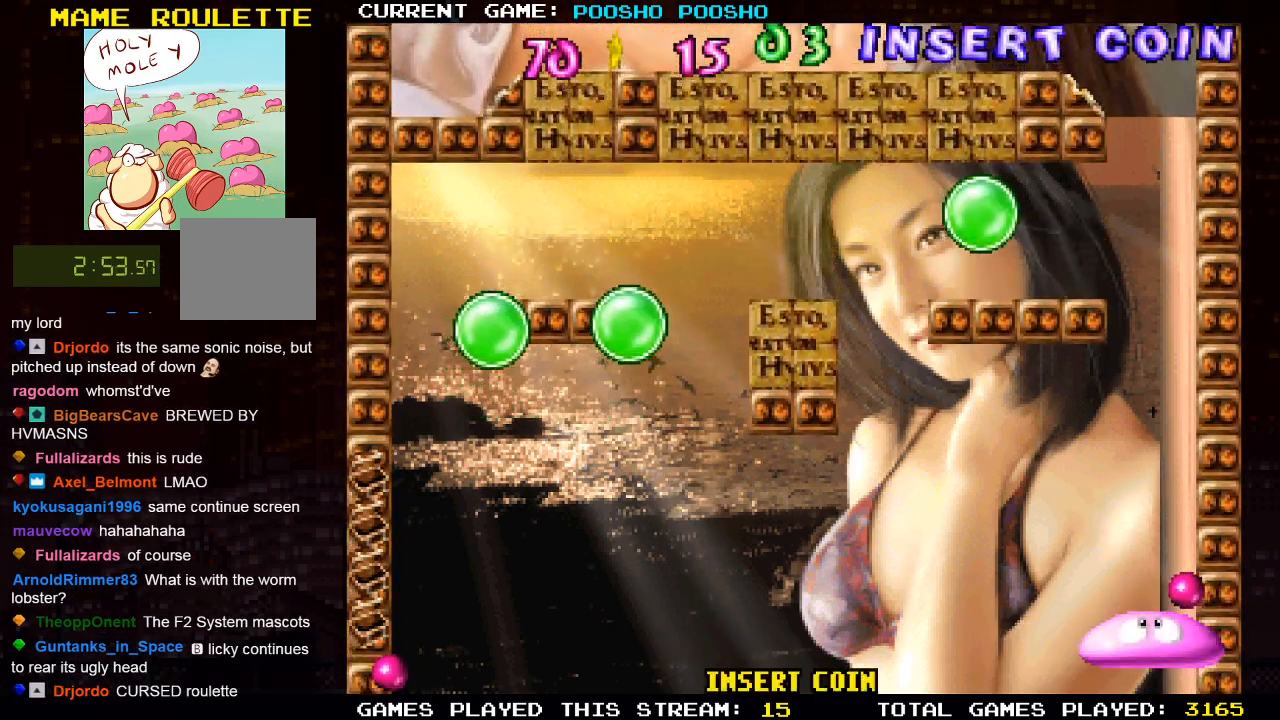
{"buttons": [], "left_stick": "center", "right_stick": "center", "events": []}
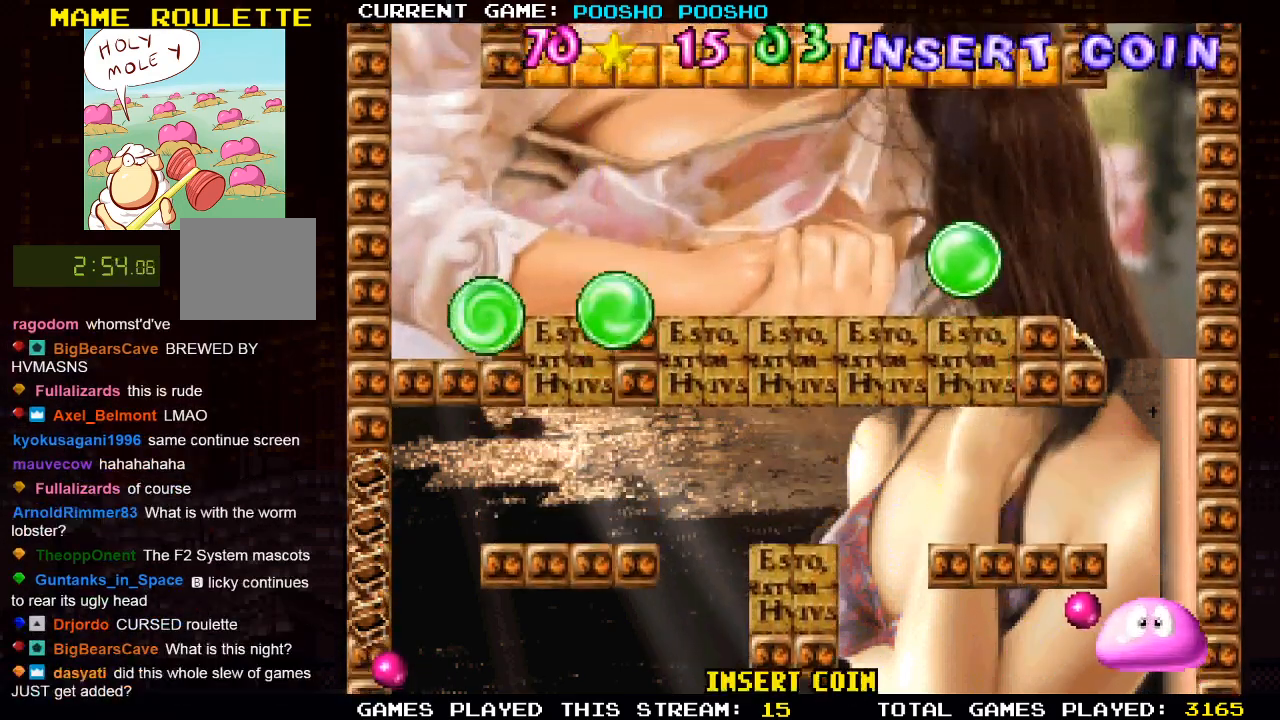
{"buttons": [], "left_stick": "center", "right_stick": "center", "events": []}
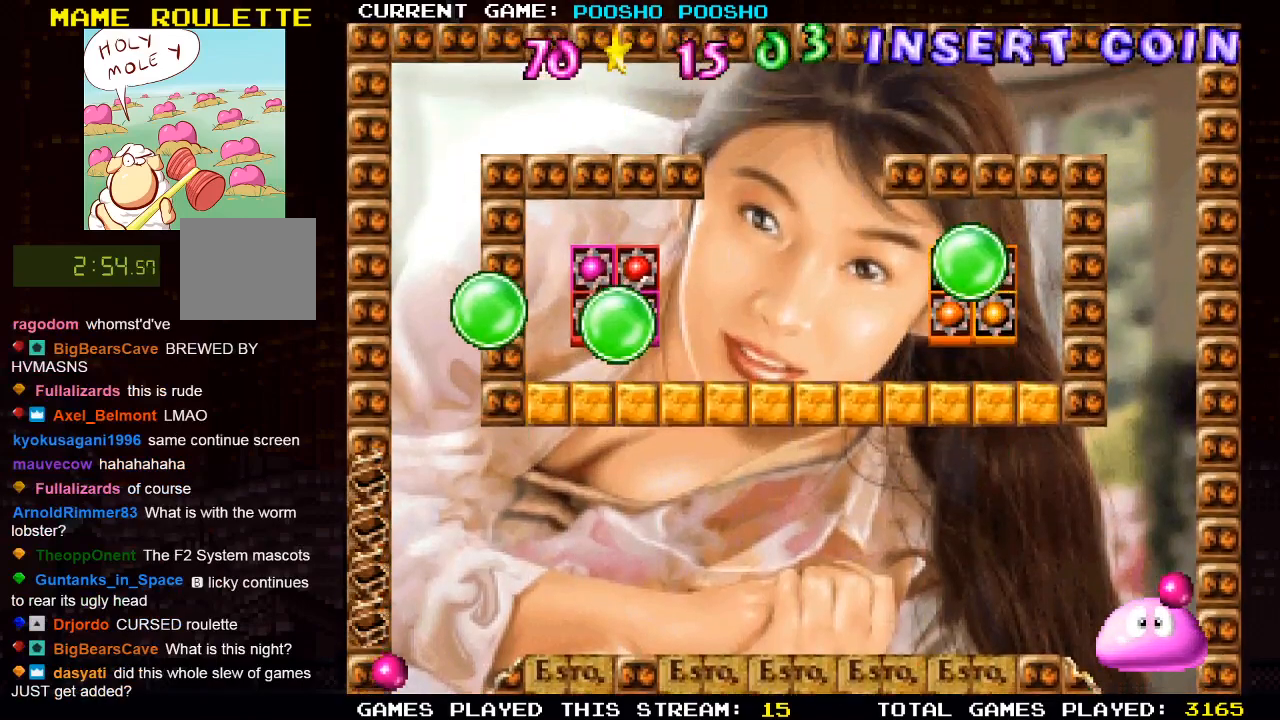
{"buttons": [], "left_stick": "center", "right_stick": "center", "events": []}
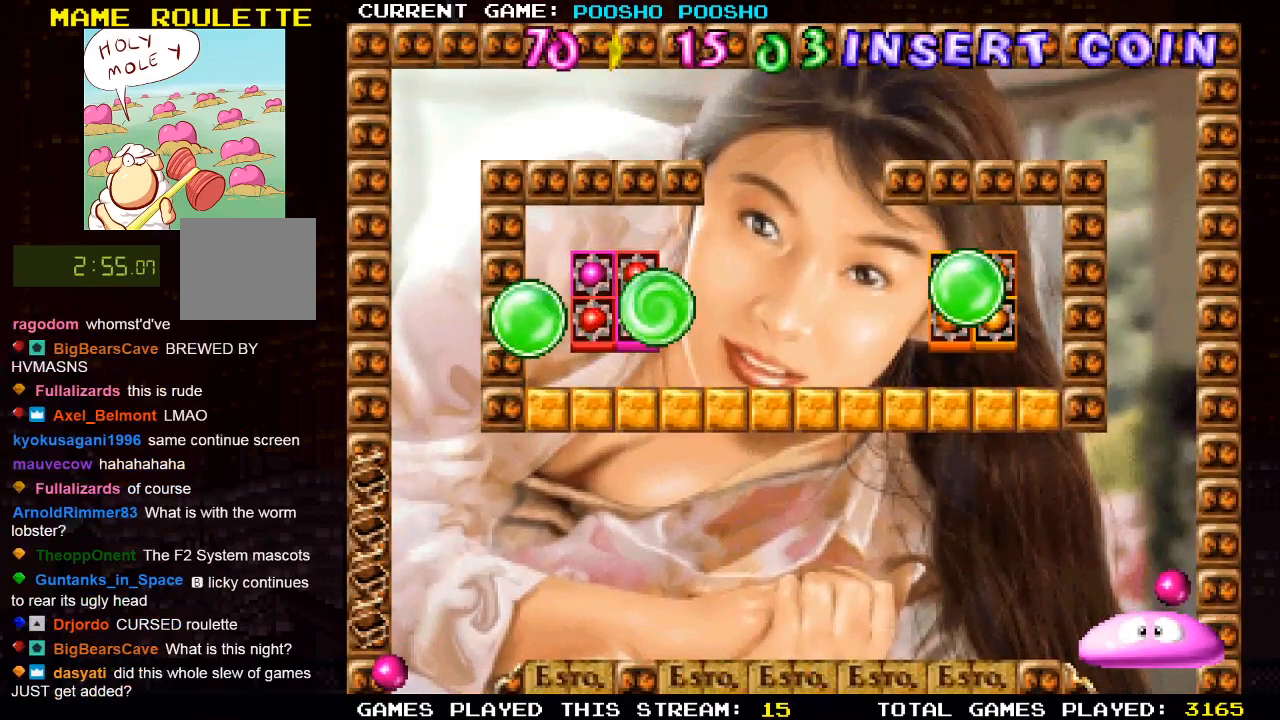
{"buttons": [], "left_stick": "center", "right_stick": "center", "events": []}
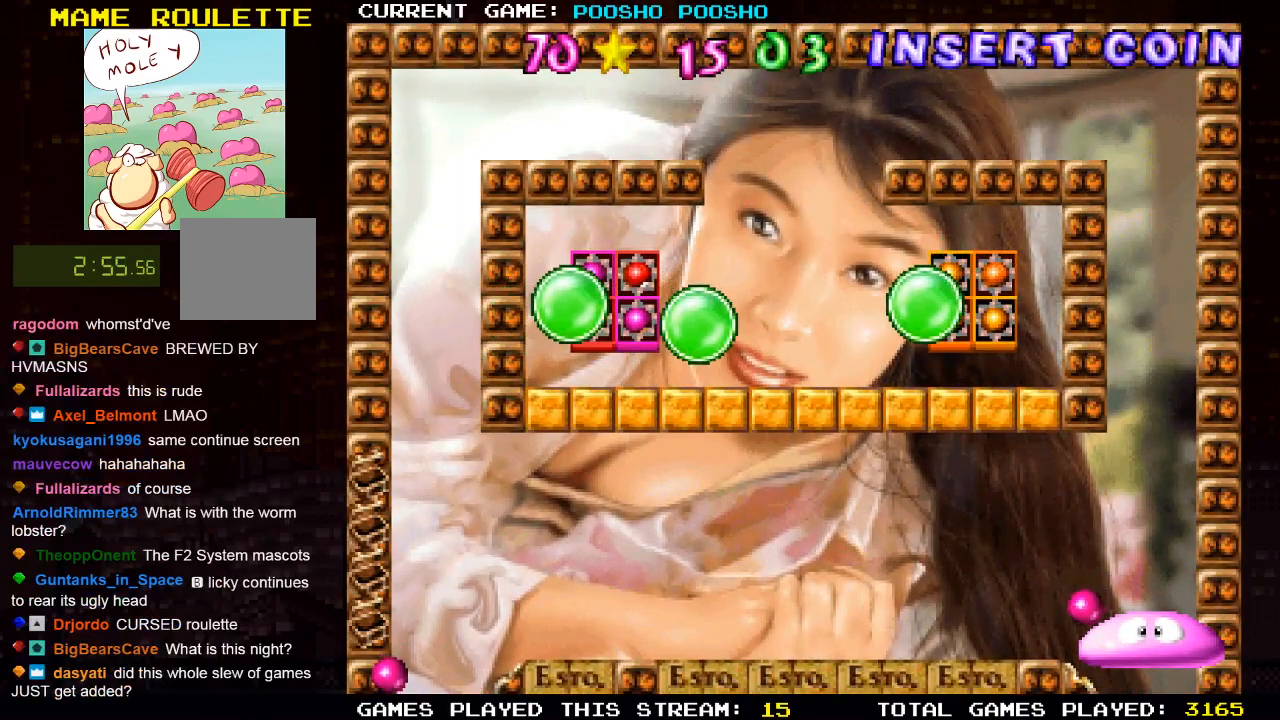
{"buttons": [], "left_stick": "center", "right_stick": "center", "events": [[317, "SQUARE", "down"], [467, "SQUARE", "up"]]}
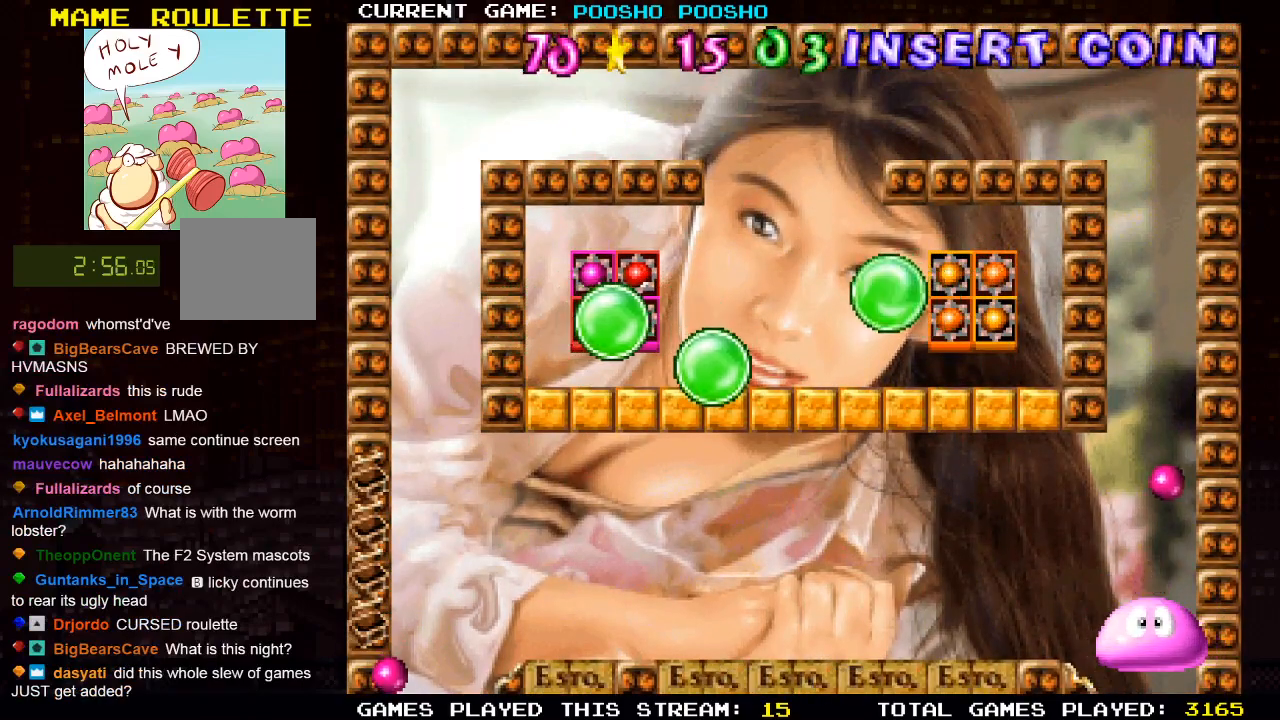
{"buttons": [], "left_stick": "center", "right_stick": "center", "events": []}
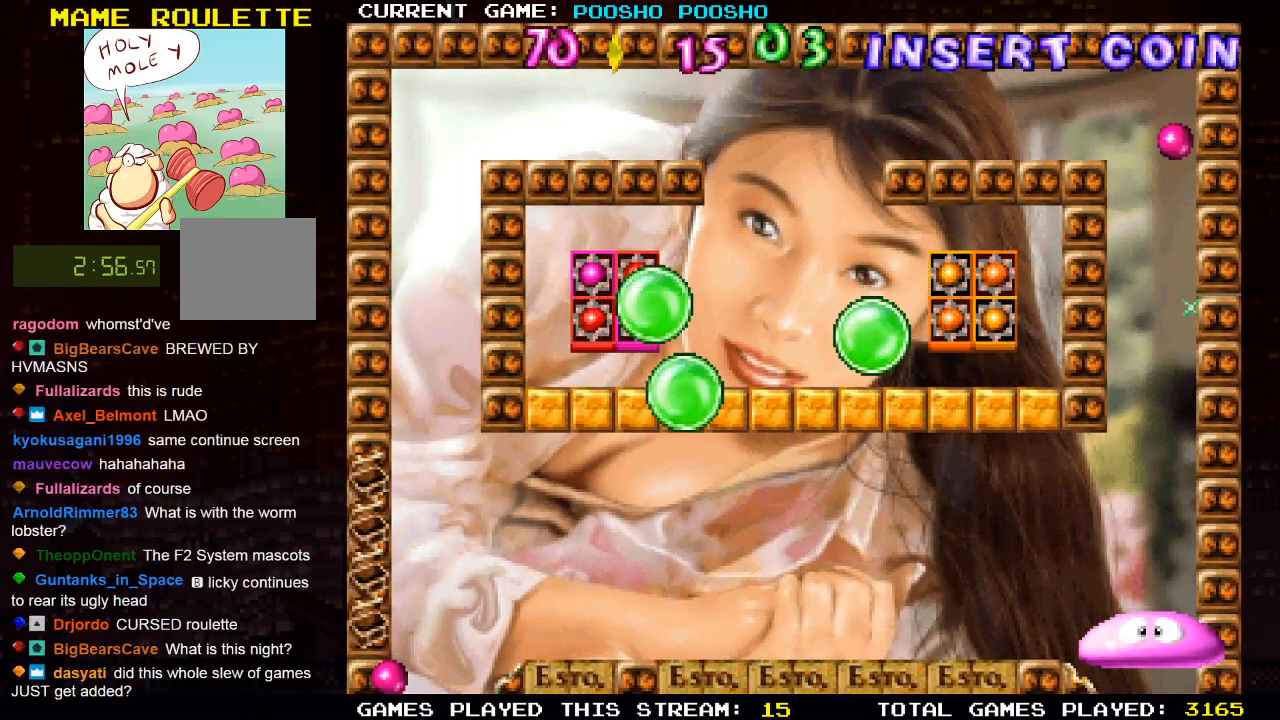
{"buttons": [], "left_stick": "center", "right_stick": "center", "events": []}
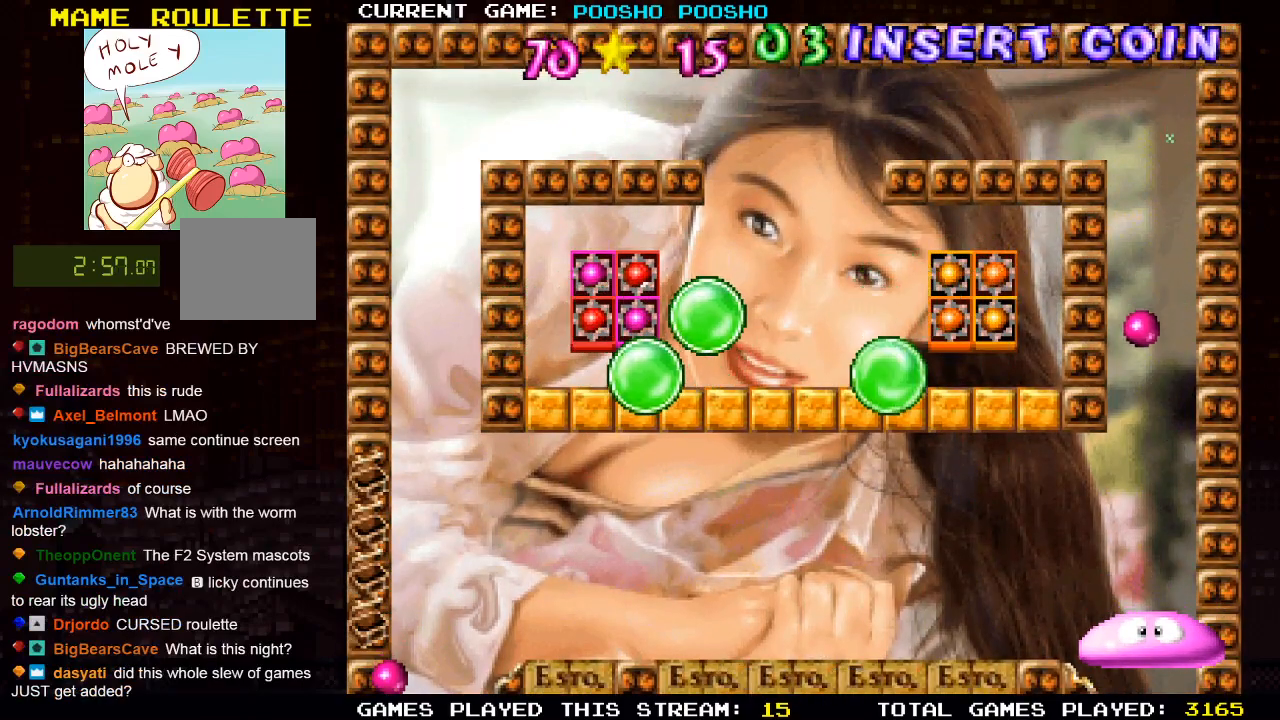
{"buttons": [], "left_stick": "center", "right_stick": "center", "events": [[50, "DPAD_LEFT", "down"], [100, "DPAD_LEFT", "up"], [250, "CROSS", "down"], [433, "CROSS", "up"]]}
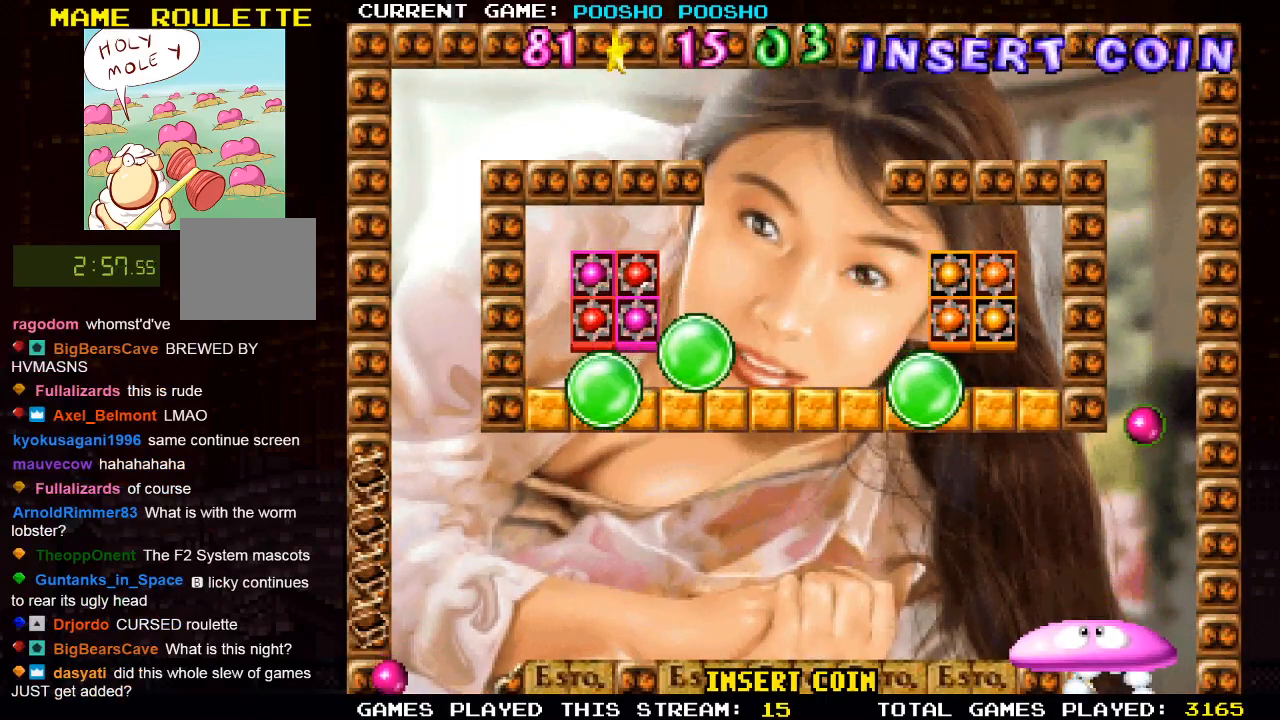
{"buttons": [], "left_stick": "center", "right_stick": "center", "events": [[217, "DPAD_RIGHT", "down"], [300, "DPAD_RIGHT", "up"]]}
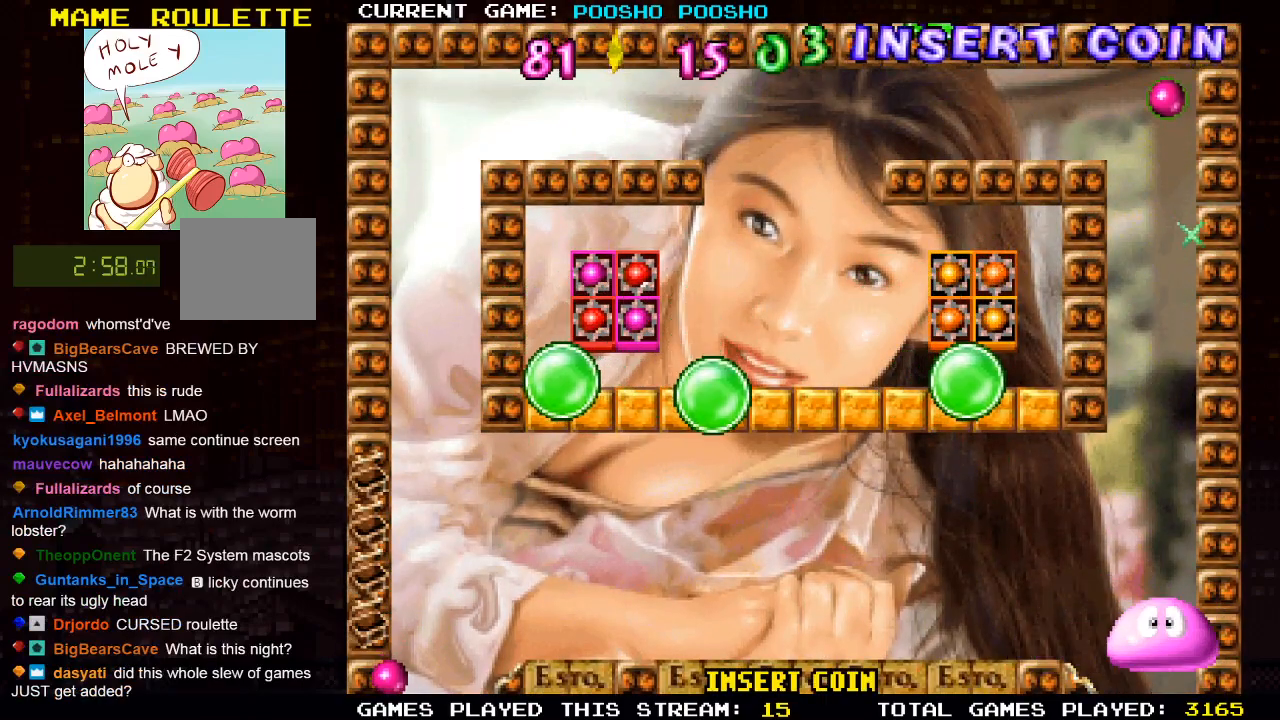
{"buttons": [], "left_stick": "center", "right_stick": "center", "events": []}
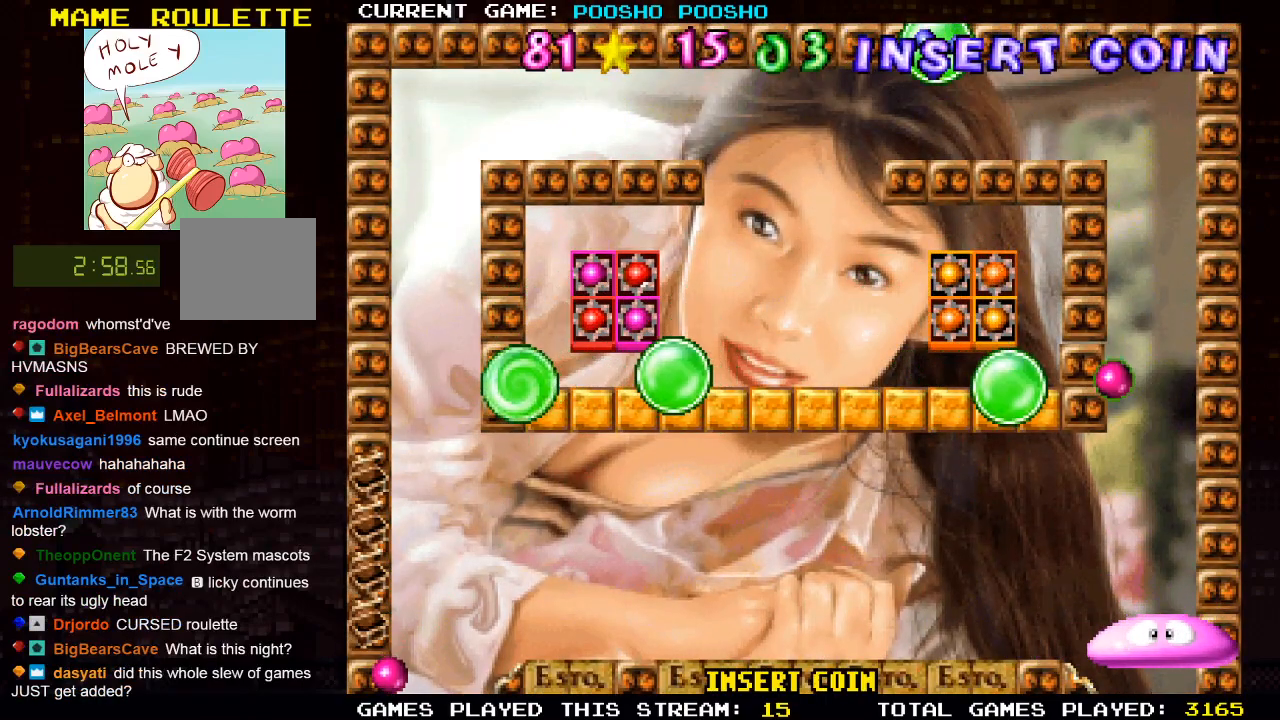
{"buttons": [], "left_stick": "center", "right_stick": "center", "events": []}
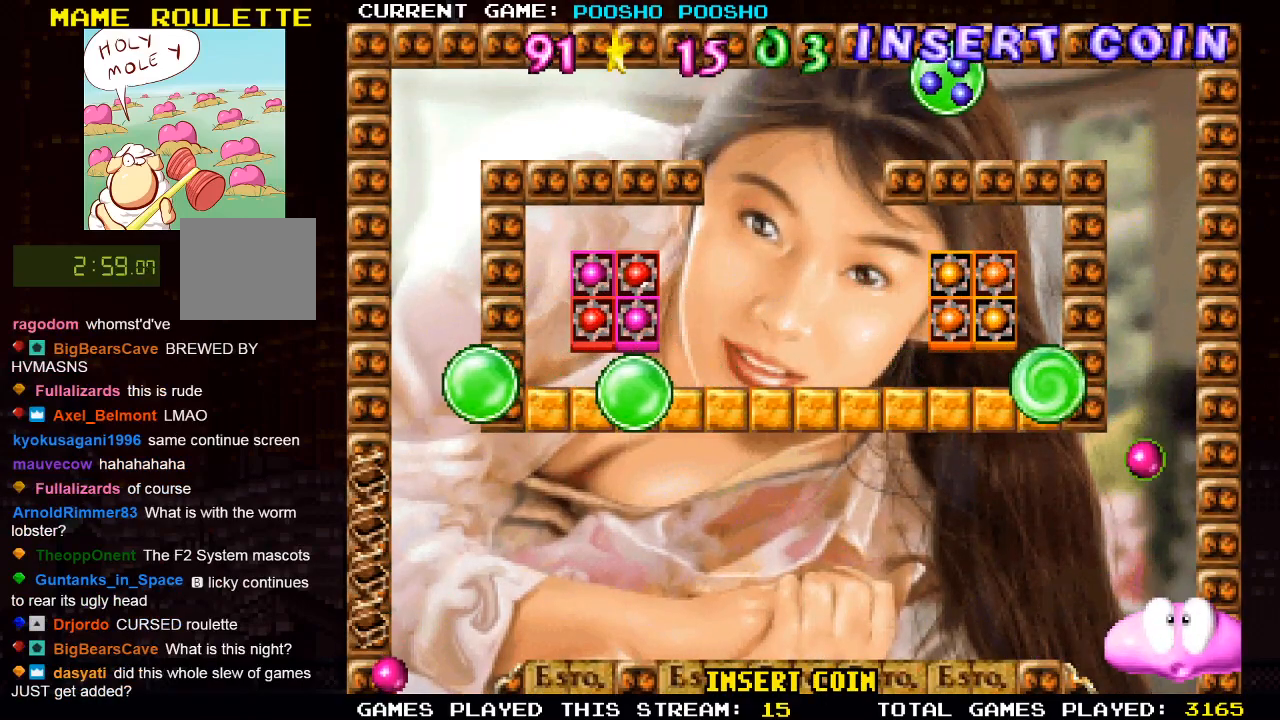
{"buttons": [], "left_stick": "center", "right_stick": "center", "events": []}
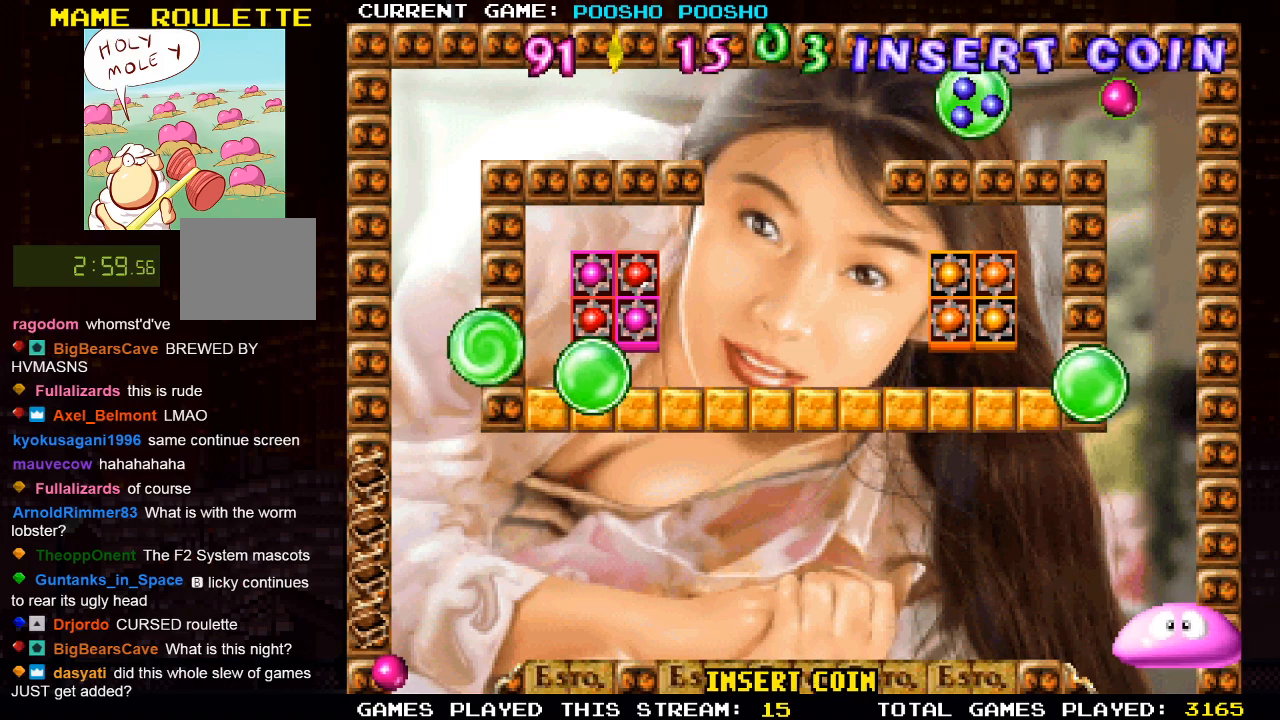
{"buttons": [], "left_stick": "center", "right_stick": "center", "events": []}
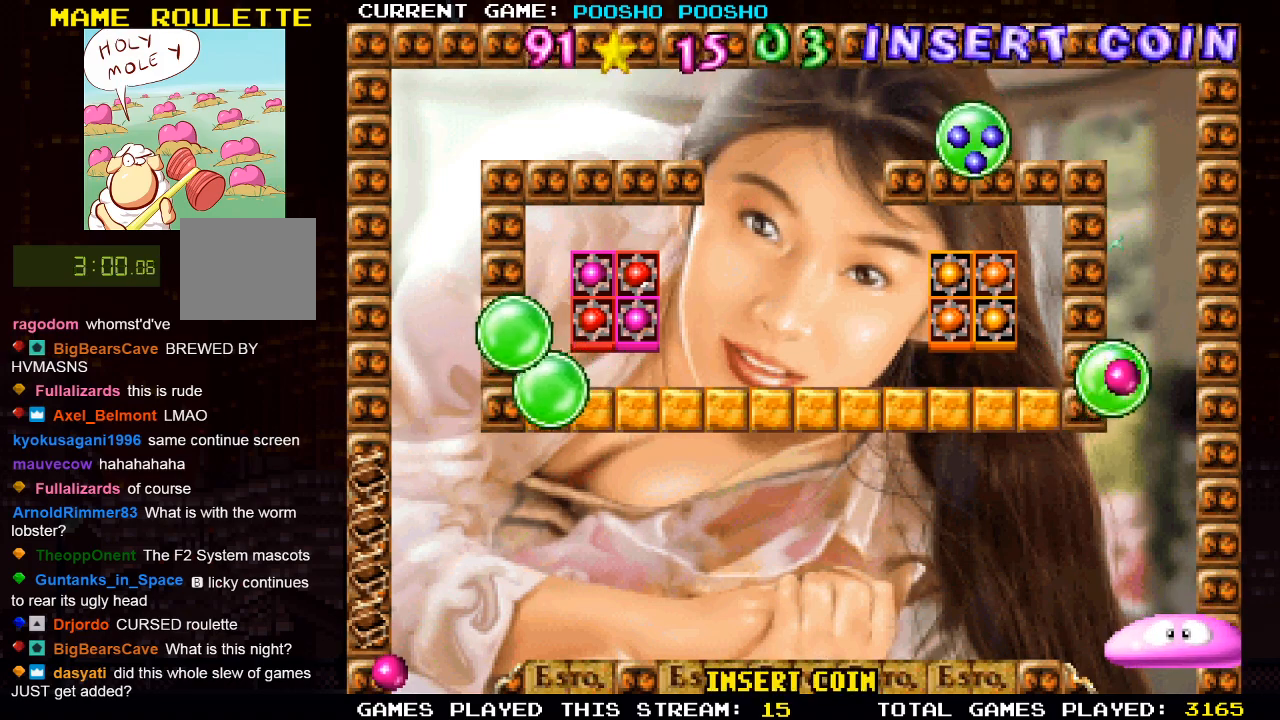
{"buttons": [], "left_stick": "center", "right_stick": "center", "events": []}
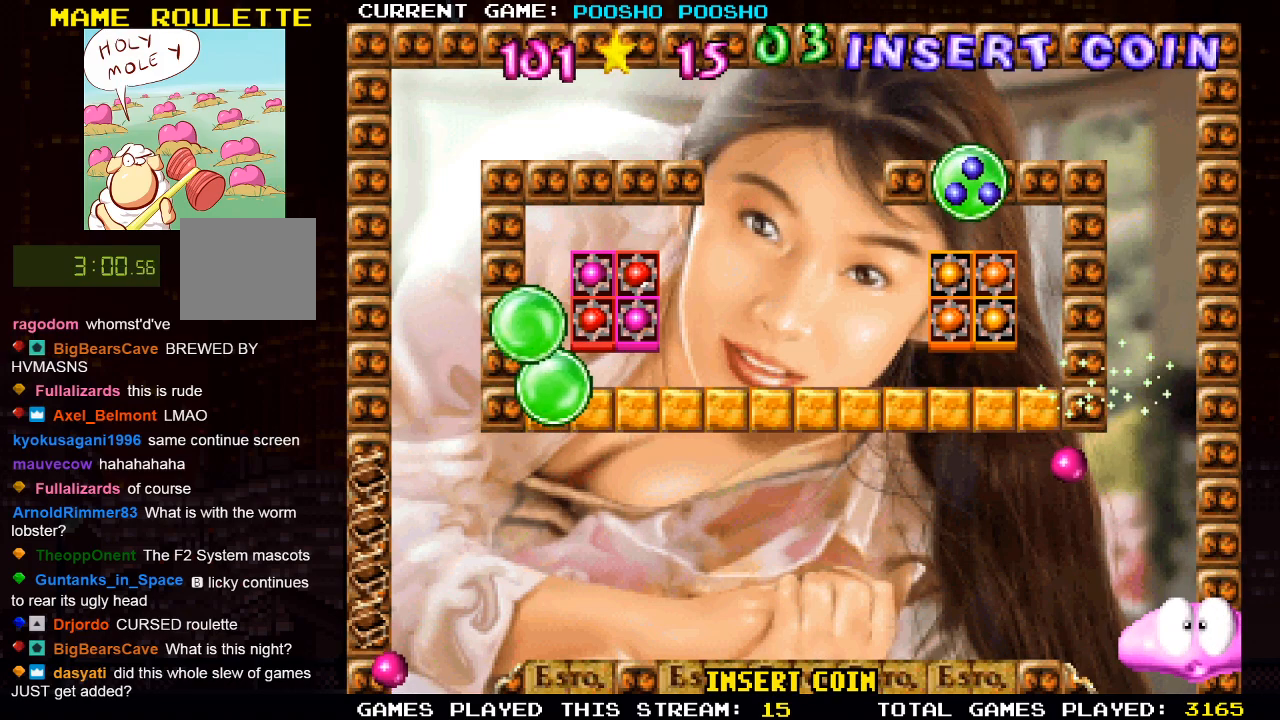
{"buttons": [], "left_stick": "center", "right_stick": "center", "events": [[117, "DPAD_LEFT", "down"], [450, "DPAD_LEFT", "up"]]}
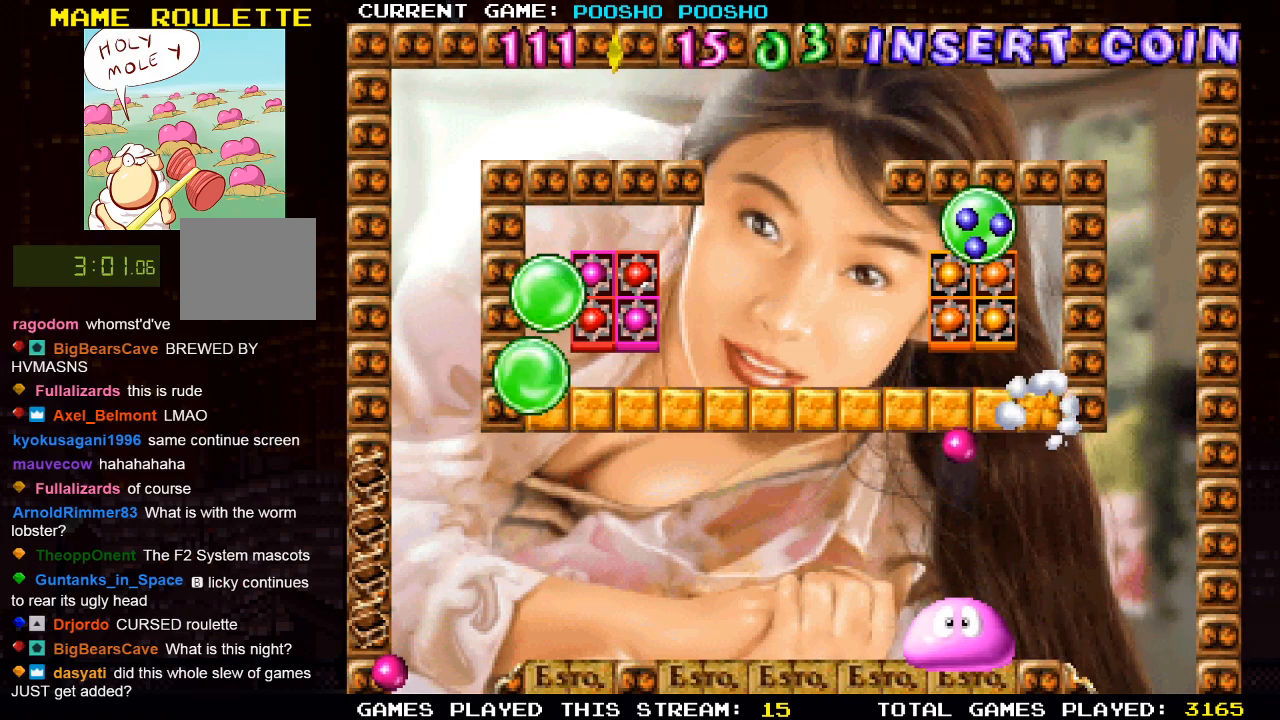
{"buttons": [], "left_stick": "center", "right_stick": "center", "events": []}
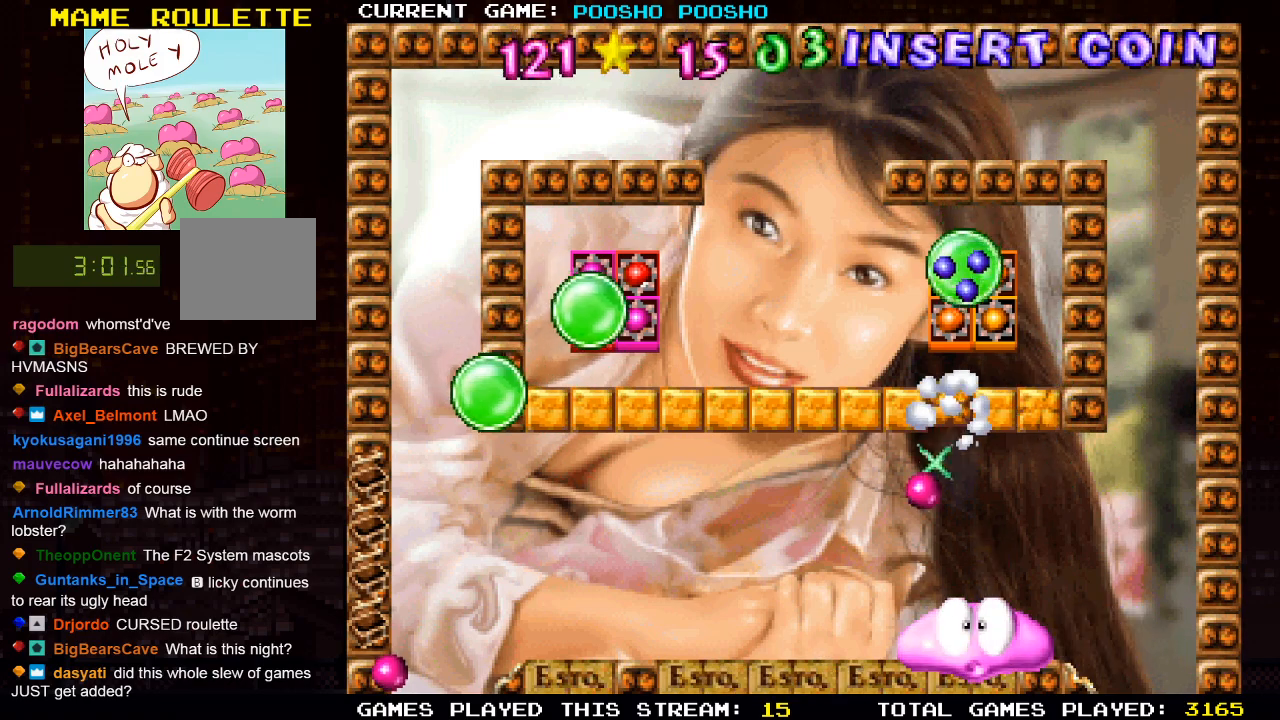
{"buttons": [], "left_stick": "center", "right_stick": "center", "events": [[83, "DPAD_LEFT", "down"], [200, "DPAD_LEFT", "up"]]}
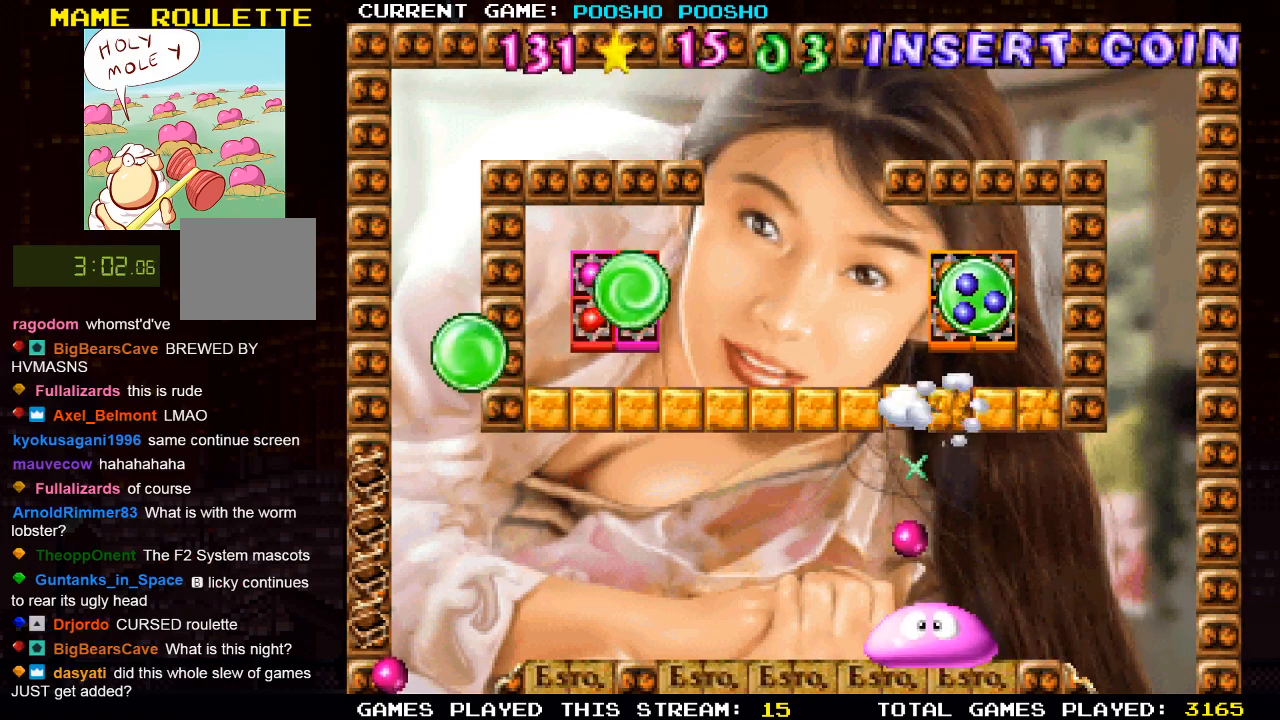
{"buttons": ["DPAD_LEFT"], "left_stick": "center", "right_stick": "center", "events": [[417, "DPAD_LEFT", "down"]]}
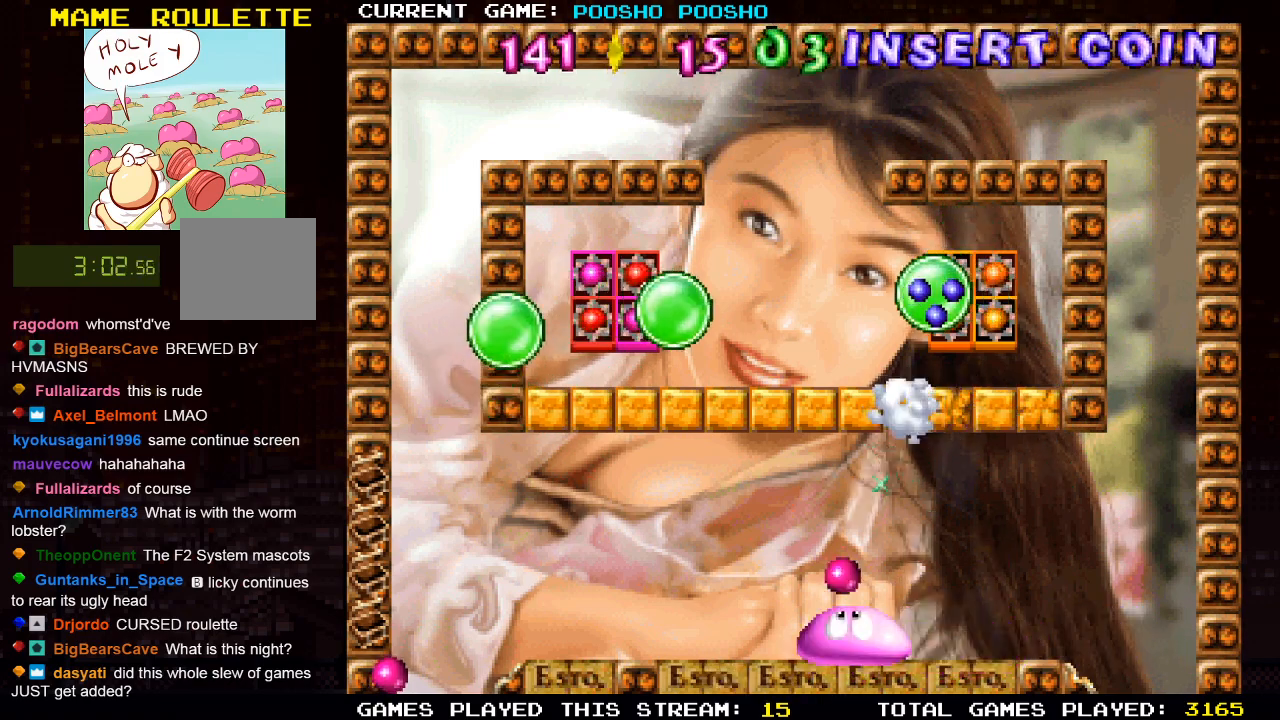
{"buttons": [], "left_stick": "center", "right_stick": "center", "events": [[17, "DPAD_LEFT", "up"], [200, "DPAD_LEFT", "down"], [317, "DPAD_LEFT", "up"]]}
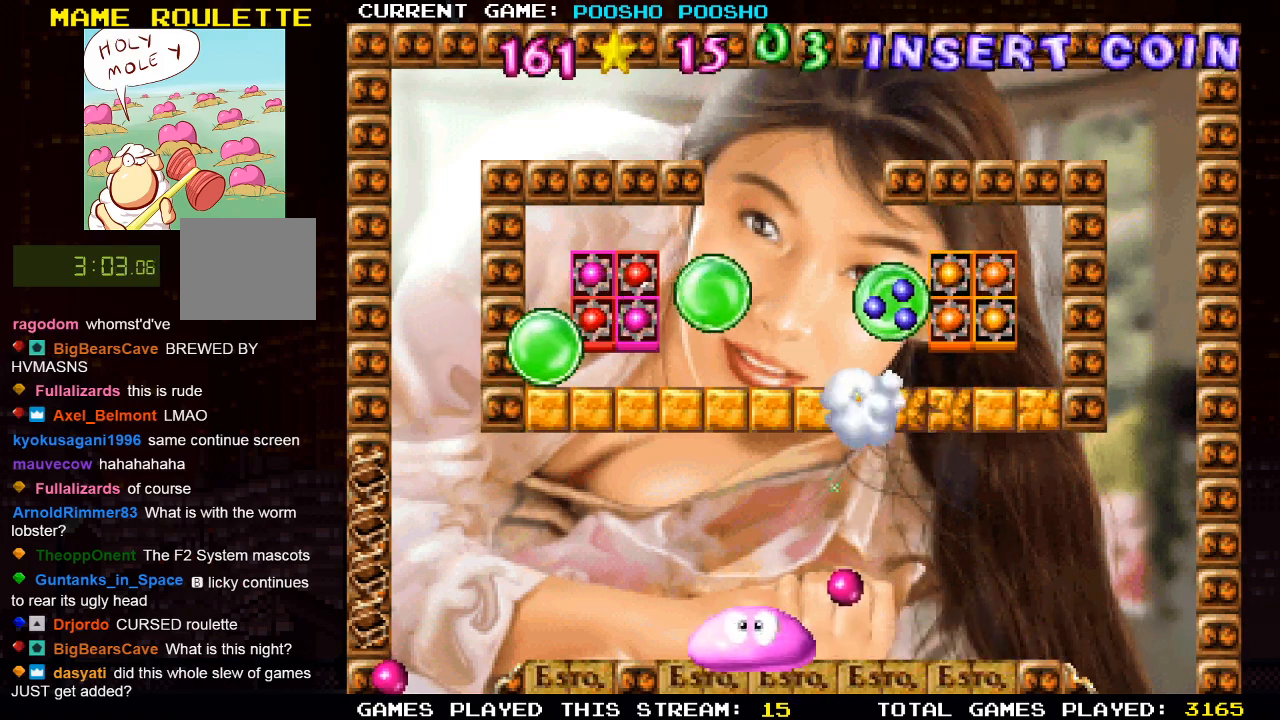
{"buttons": ["DPAD_RIGHT"], "left_stick": "center", "right_stick": "center", "events": [[50, "DPAD_RIGHT", "down"]]}
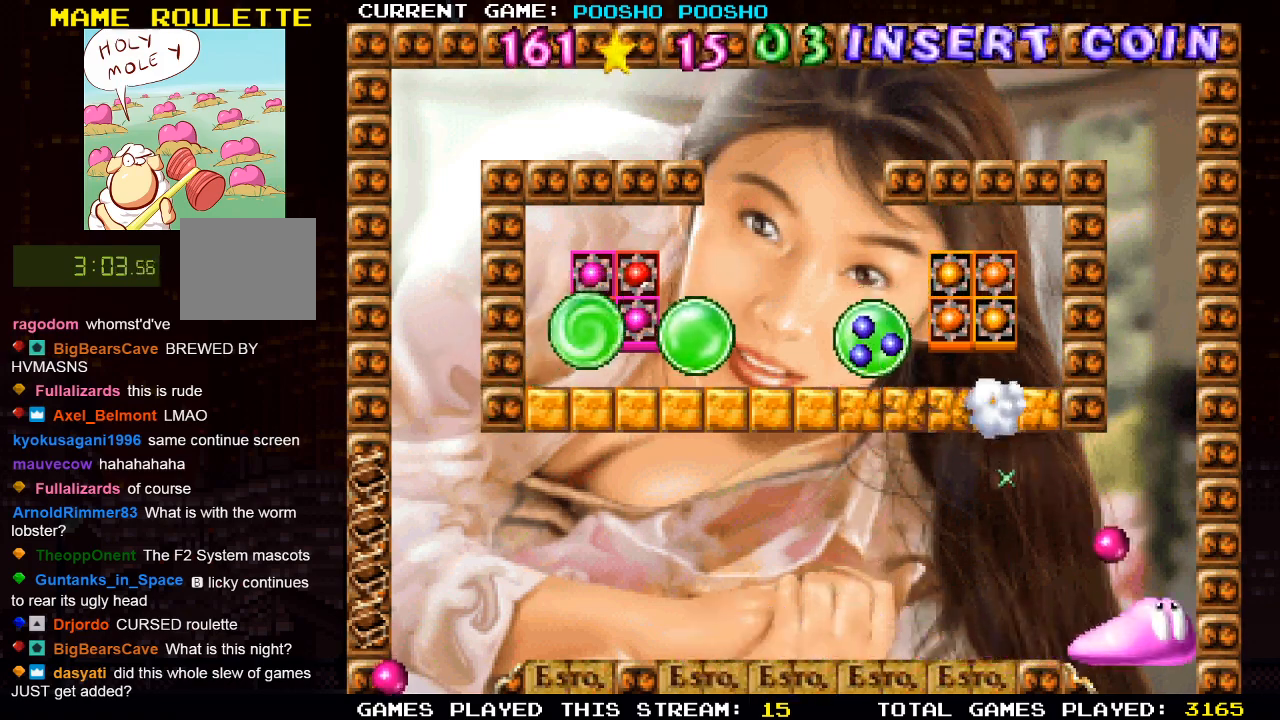
{"buttons": [], "left_stick": "center", "right_stick": "center", "events": [[50, "DPAD_RIGHT", "up"], [317, "DPAD_LEFT", "down"], [417, "DPAD_LEFT", "up"]]}
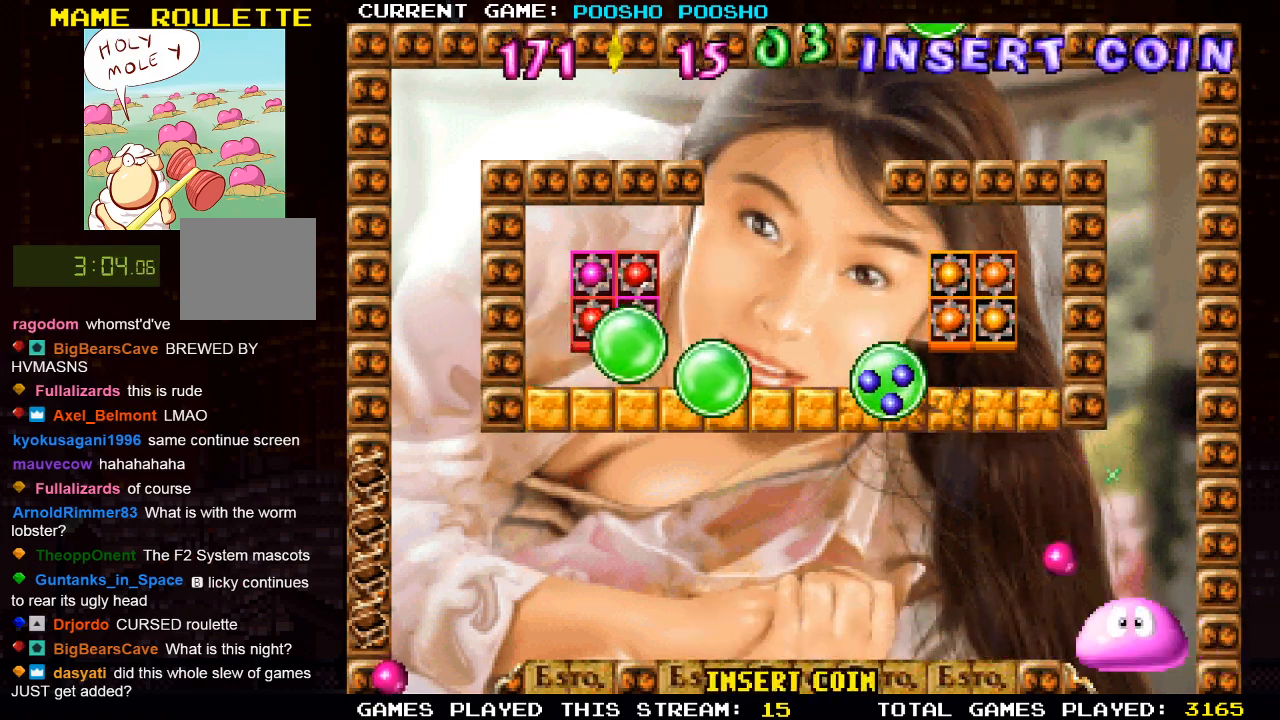
{"buttons": ["DPAD_LEFT"], "left_stick": "center", "right_stick": "center", "events": [[167, "DPAD_LEFT", "down"]]}
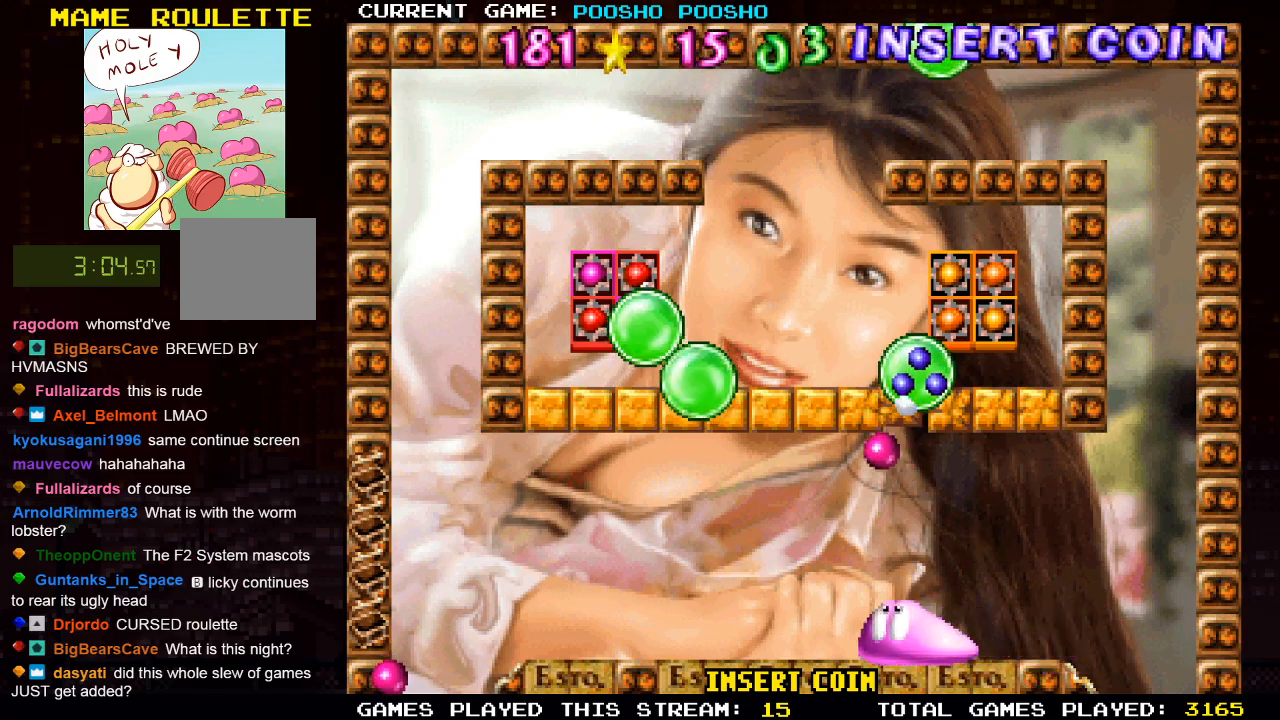
{"buttons": ["DPAD_LEFT"], "left_stick": "center", "right_stick": "center", "events": [[183, "DPAD_LEFT", "up"], [467, "DPAD_LEFT", "down"]]}